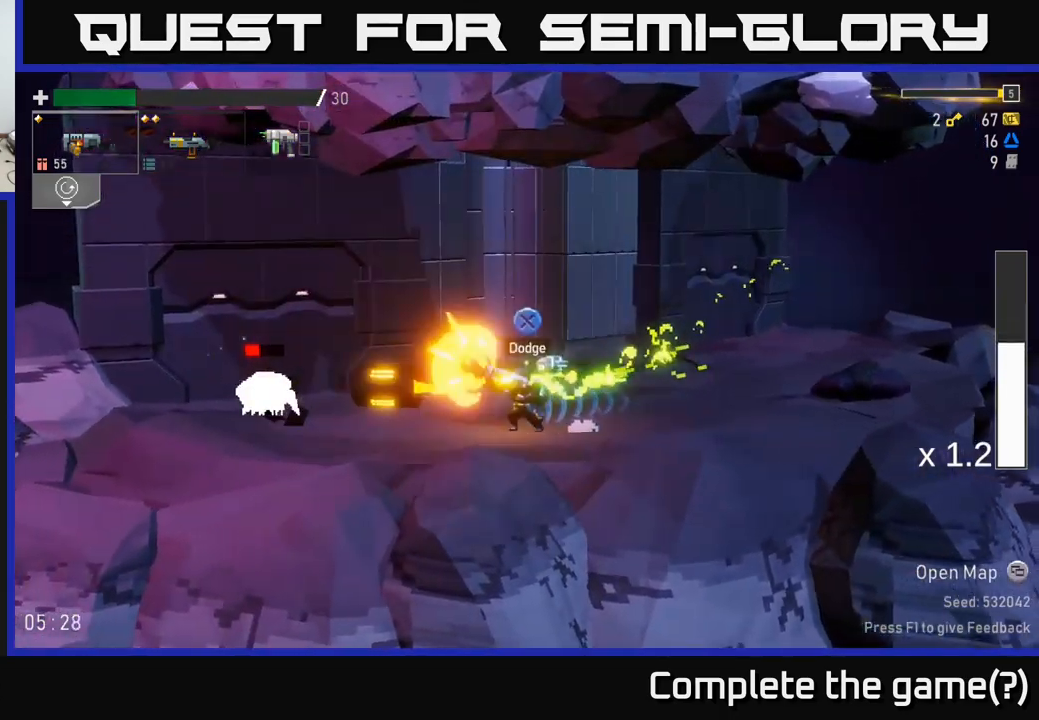
Gameplay with a controller (Xbox layout); each line is a JSON object with the inputs held at the frame after it. "events" lists button and stick changes between this image and that frame as [ms after this image, input, new state], when the widget could be followed in between.
{"buttons": [], "left_stick": "left", "right_stick": "center", "events": [[50, "R2", "up"], [250, "left_stick", "center"], [400, "left_stick", "left"]]}
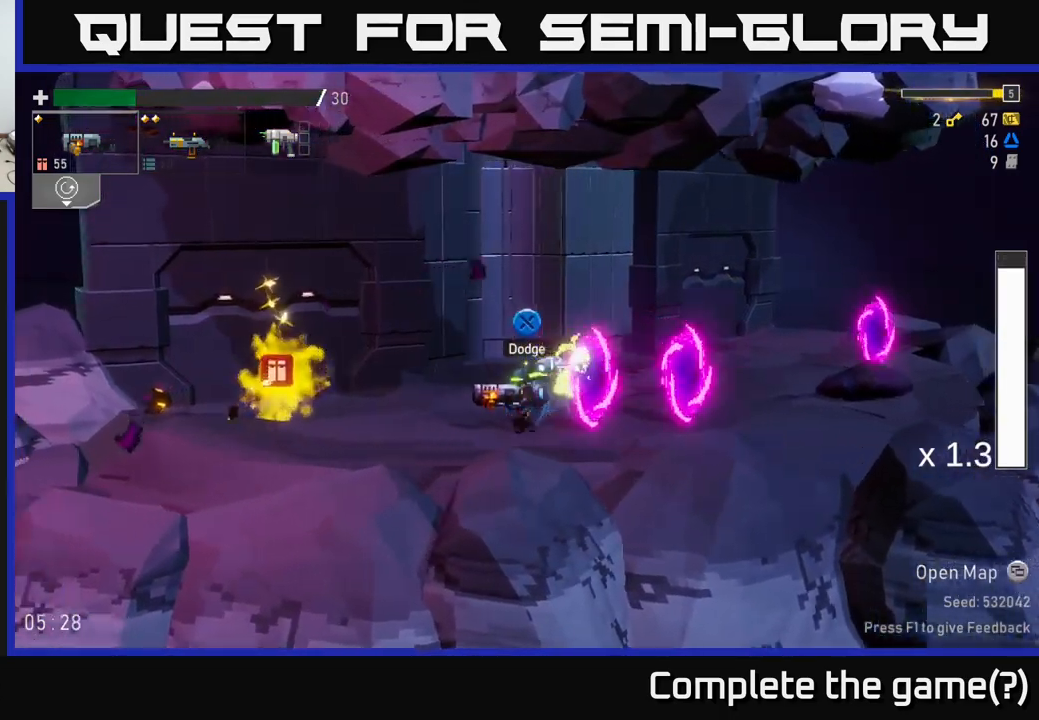
{"buttons": ["R2"], "left_stick": "right", "right_stick": "center", "events": [[417, "left_stick", "right"], [467, "R2", "down"]]}
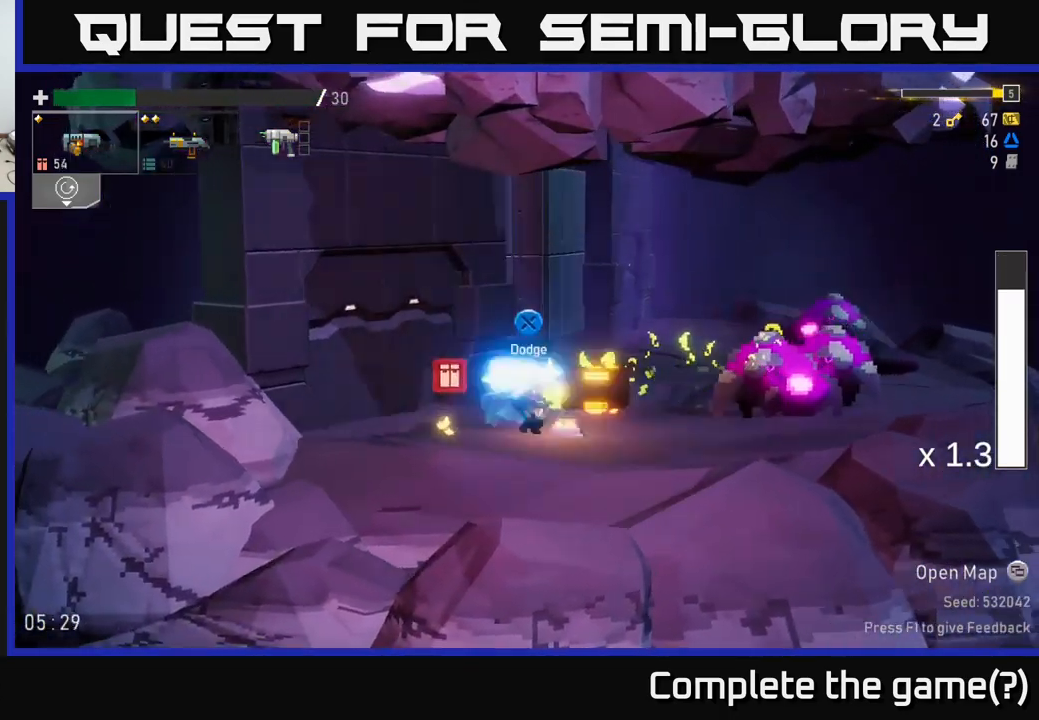
{"buttons": [], "left_stick": "center", "right_stick": "center", "events": [[100, "R2", "up"], [133, "left_stick", "center"], [333, "R2", "down"], [483, "R2", "up"]]}
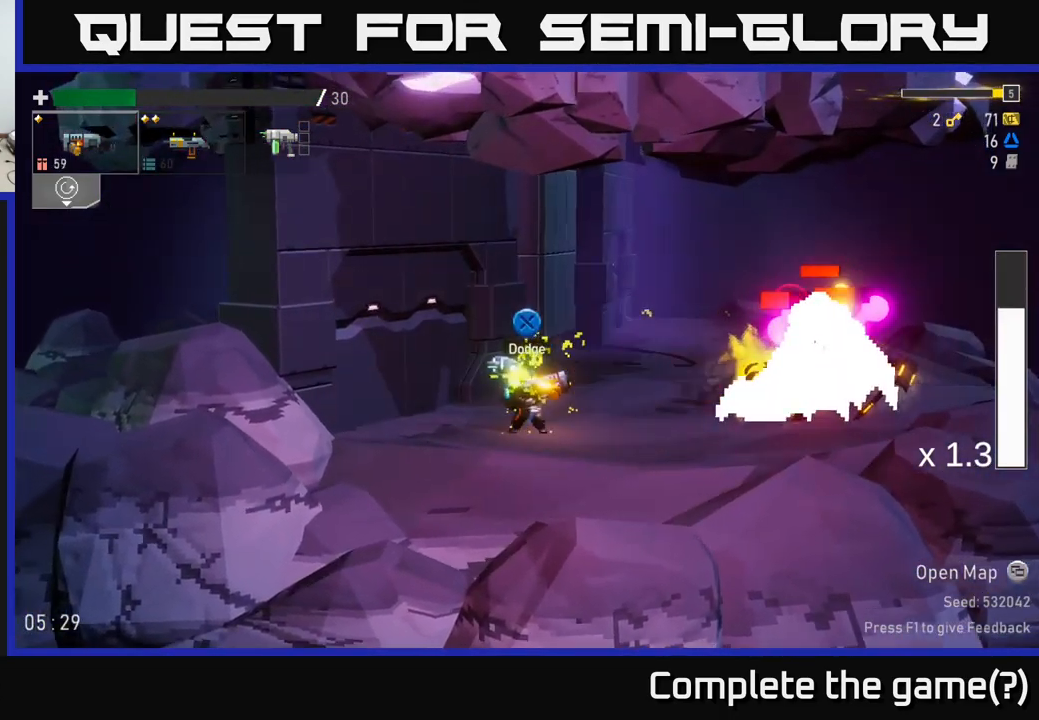
{"buttons": [], "left_stick": "left", "right_stick": "center", "events": [[167, "R2", "down"], [283, "A", "down"], [350, "R2", "up"], [350, "left_stick", "left"], [433, "A", "up"]]}
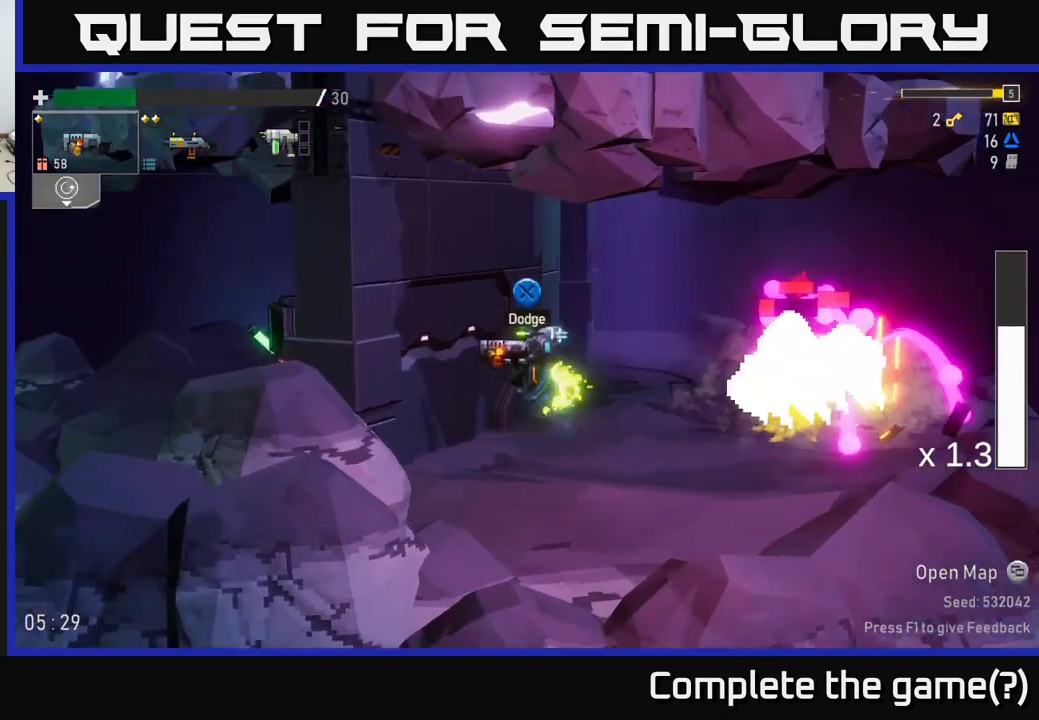
{"buttons": ["R2"], "left_stick": "center", "right_stick": "center", "events": [[117, "left_stick", "center"], [183, "left_stick", "right"], [317, "left_stick", "center"], [467, "R2", "down"]]}
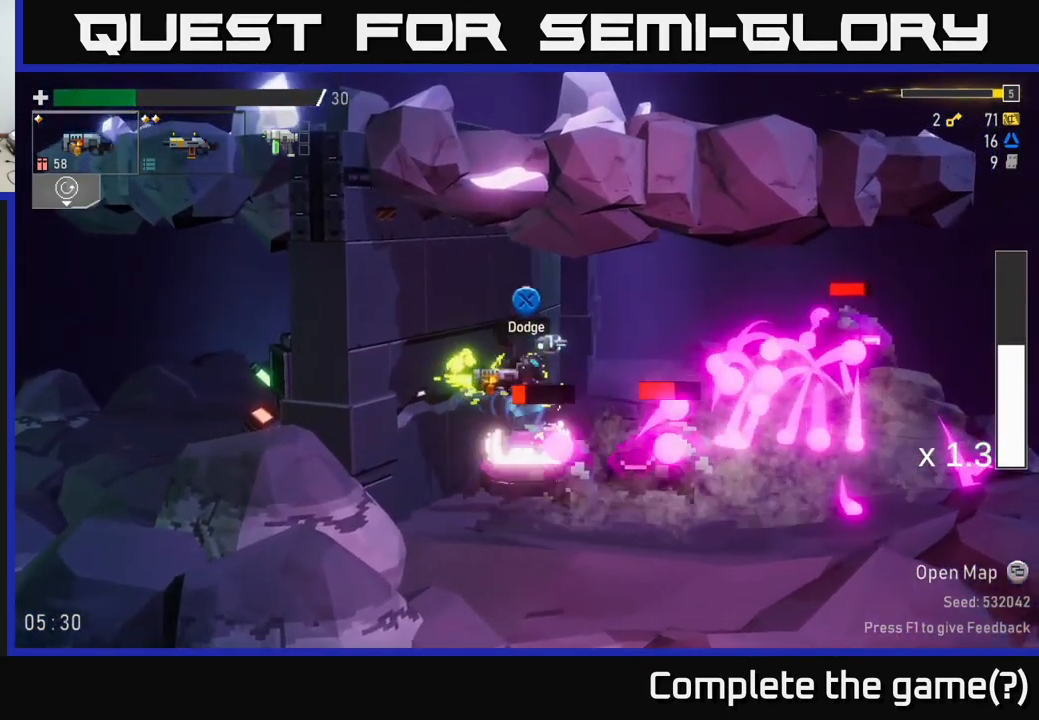
{"buttons": [], "left_stick": "right", "right_stick": "center", "events": [[100, "R2", "up"], [383, "left_stick", "right"]]}
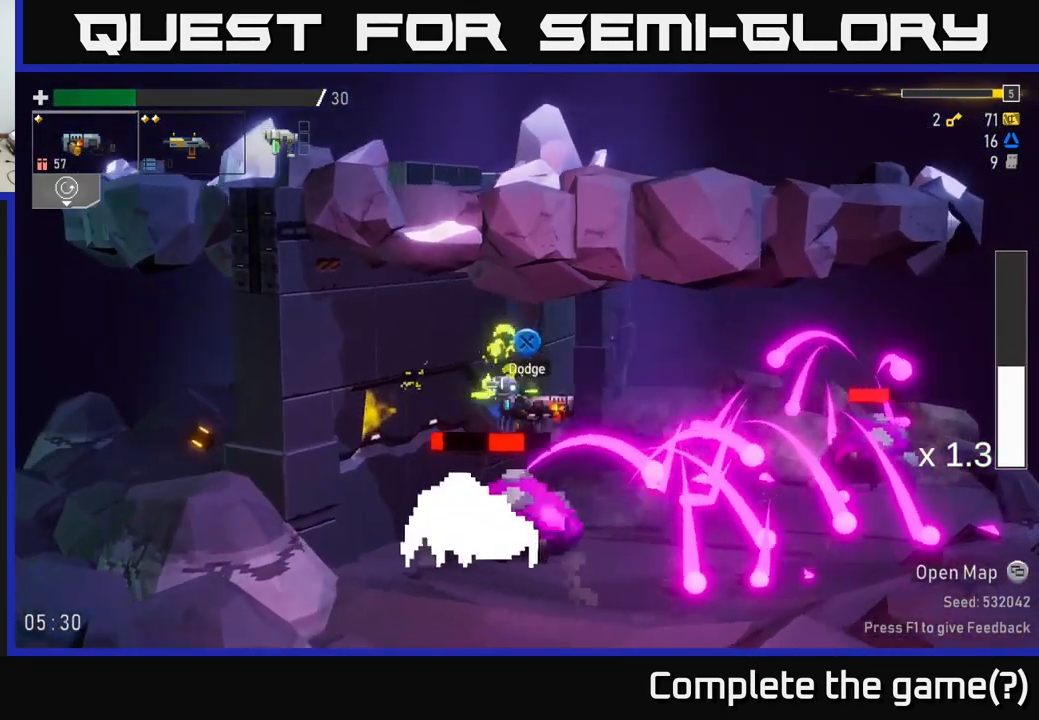
{"buttons": [], "left_stick": "center", "right_stick": "center", "events": [[50, "left_stick", "center"]]}
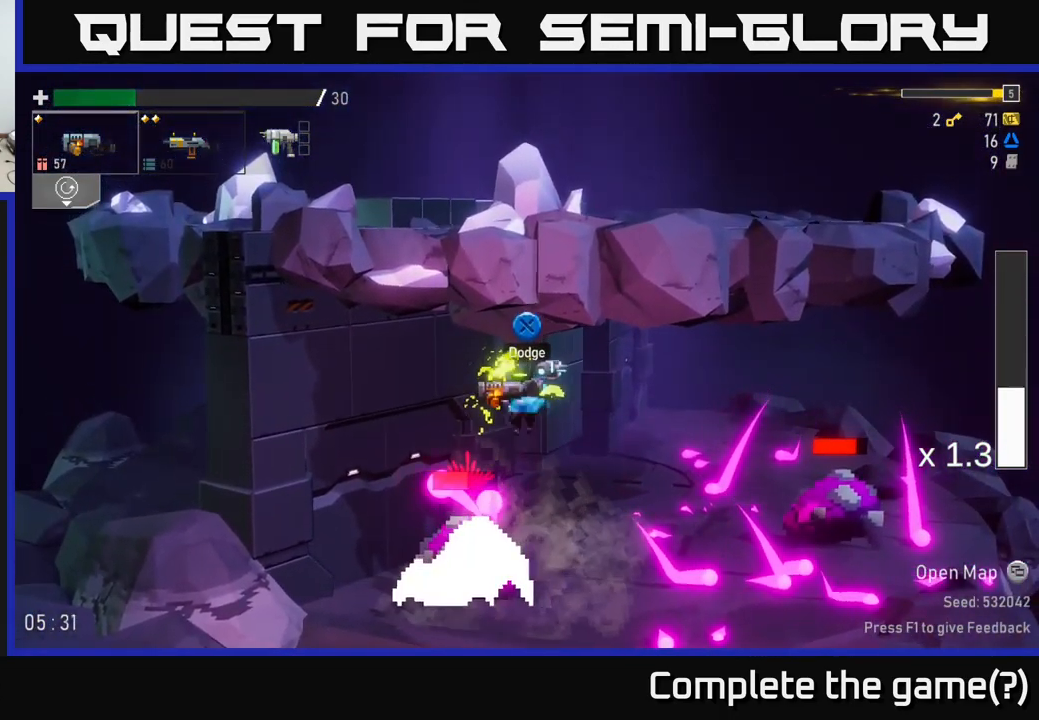
{"buttons": [], "left_stick": "center", "right_stick": "center", "events": [[67, "left_stick", "right"], [133, "left_stick", "center"]]}
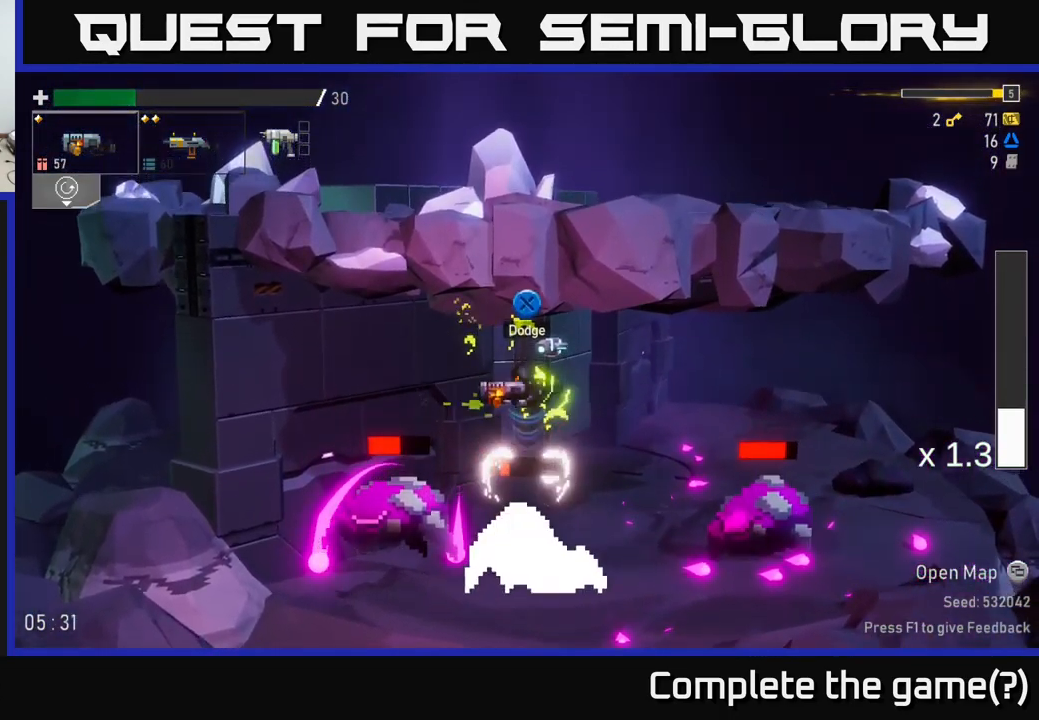
{"buttons": ["A"], "left_stick": "right", "right_stick": "center", "events": [[267, "left_stick", "right"], [416, "A", "down"]]}
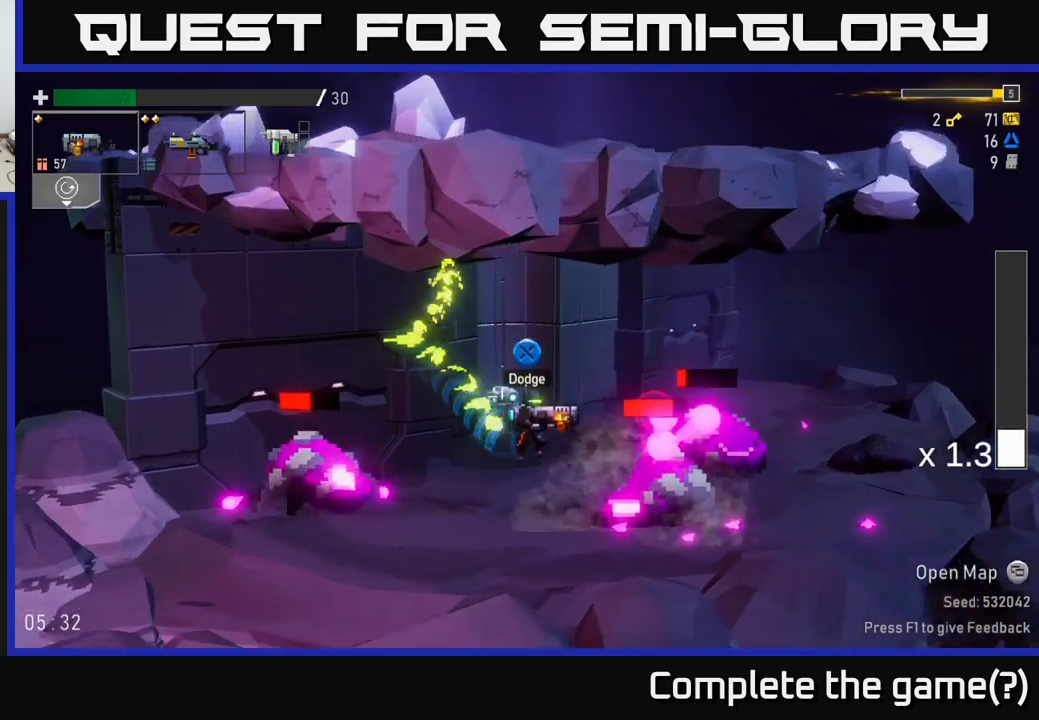
{"buttons": [], "left_stick": "right", "right_stick": "center", "events": [[50, "A", "up"], [183, "R2", "down"], [283, "R2", "up"]]}
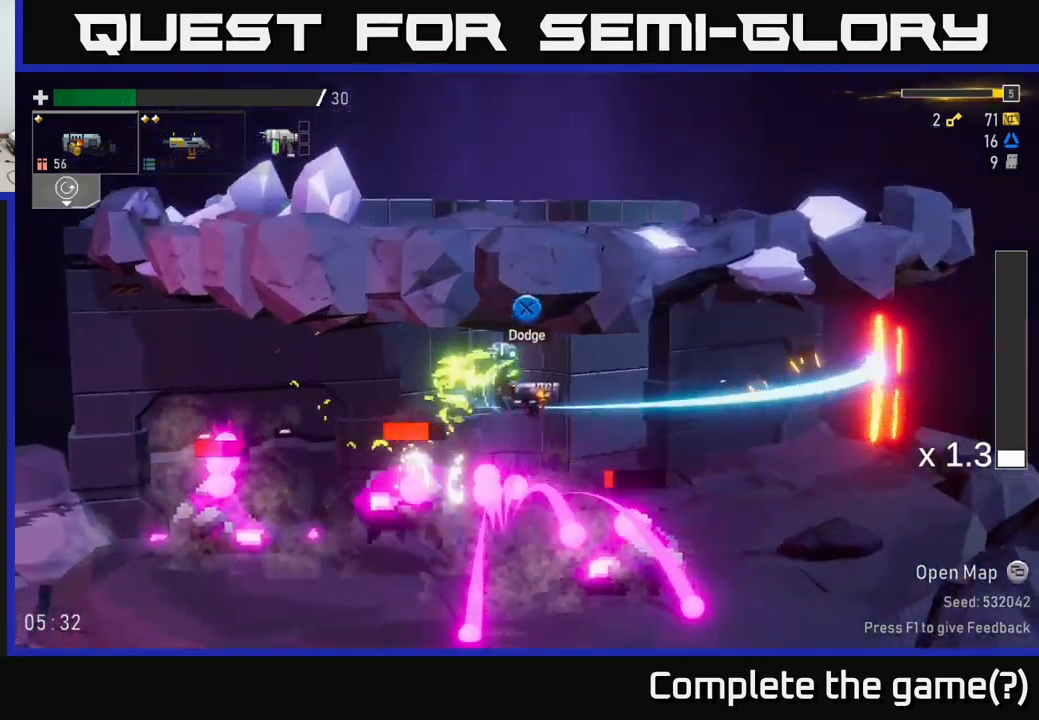
{"buttons": [], "left_stick": "right", "right_stick": "center", "events": []}
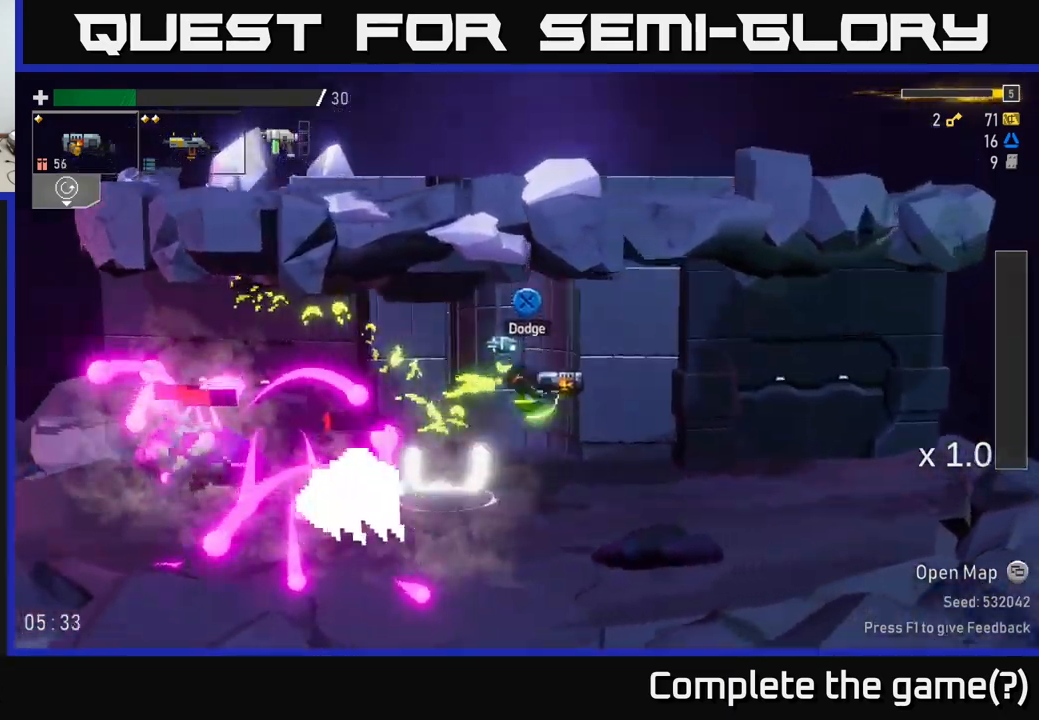
{"buttons": [], "left_stick": "right", "right_stick": "center", "events": []}
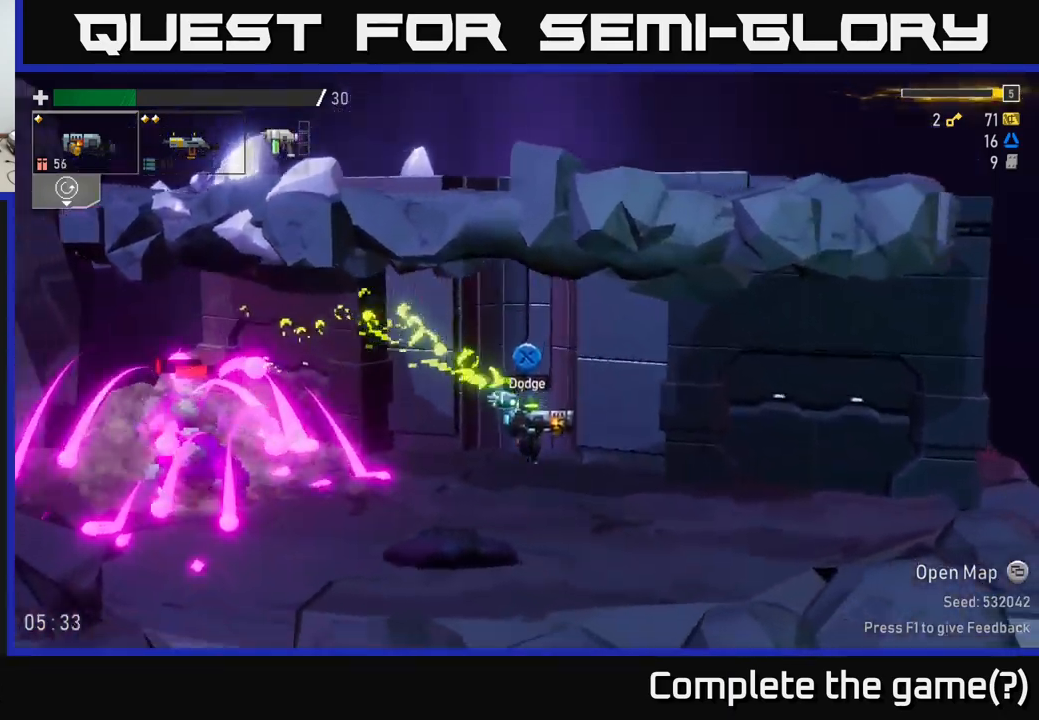
{"buttons": ["R2"], "left_stick": "left", "right_stick": "center", "events": [[33, "left_stick", "left"], [200, "R2", "down"], [317, "R2", "up"], [500, "R2", "down"]]}
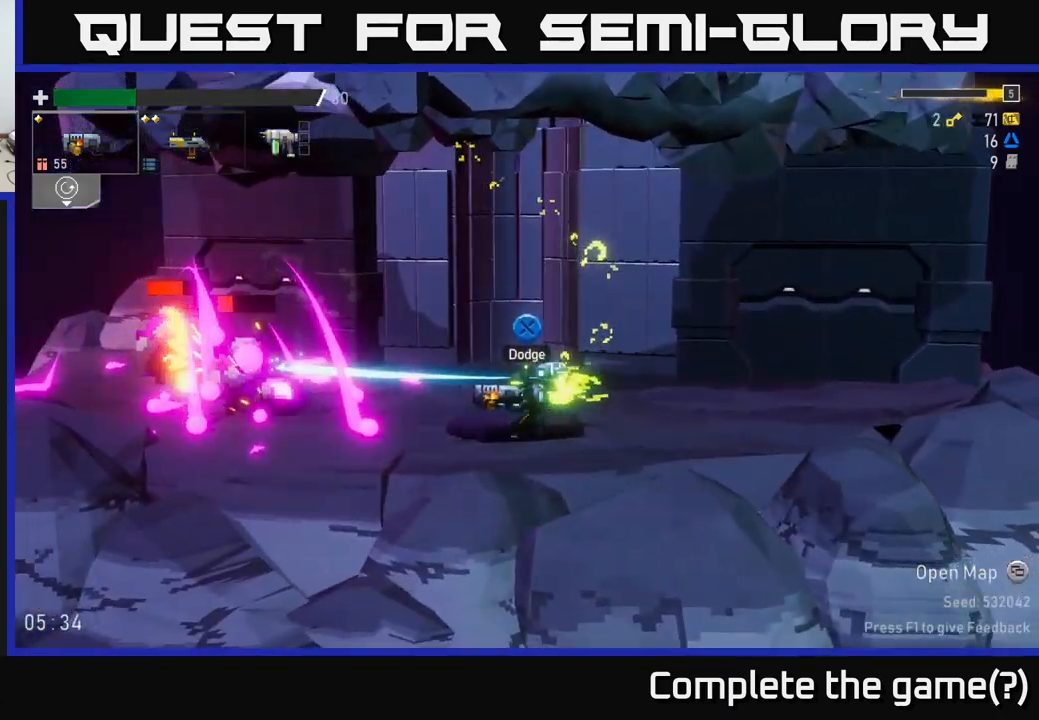
{"buttons": [], "left_stick": "center", "right_stick": "center", "events": [[33, "left_stick", "center"], [133, "R2", "up"], [300, "R2", "down"], [483, "R2", "up"]]}
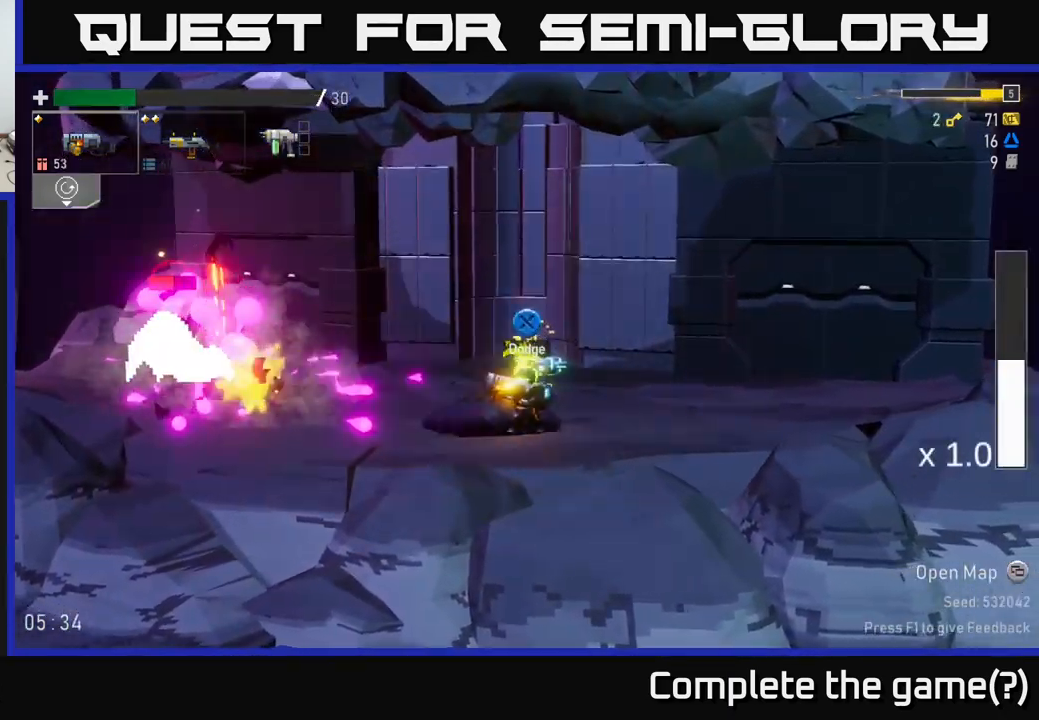
{"buttons": ["R2"], "left_stick": "left", "right_stick": "center", "events": [[33, "left_stick", "left"], [117, "R2", "down"], [183, "left_stick", "center"], [267, "R2", "up"], [317, "left_stick", "left"], [467, "R2", "down"]]}
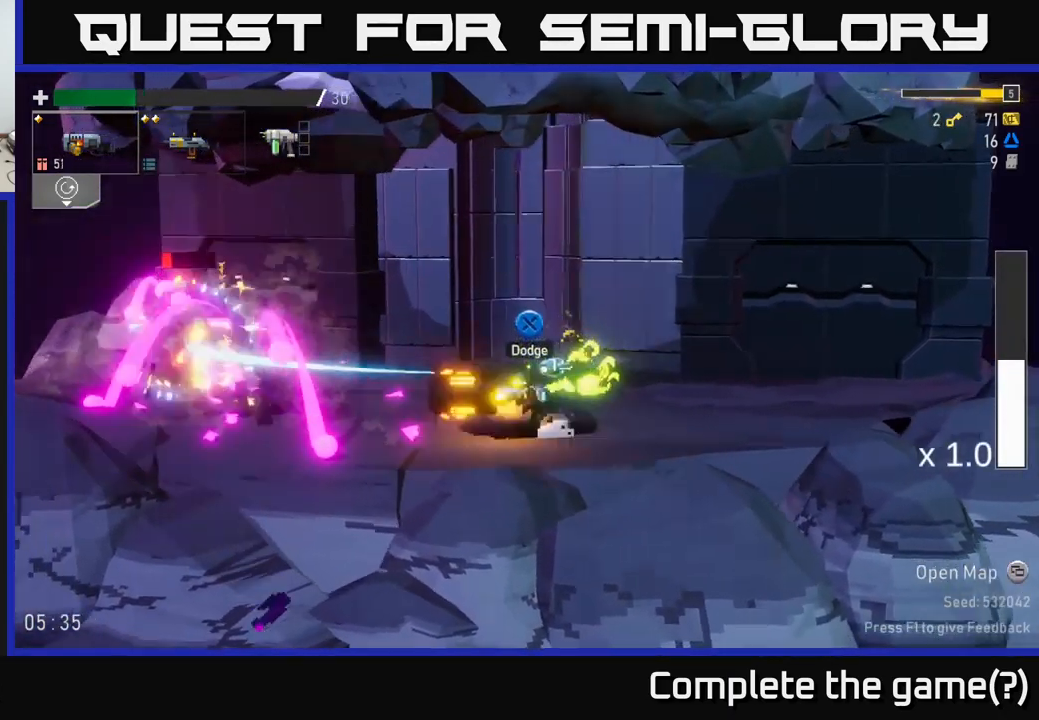
{"buttons": [], "left_stick": "right", "right_stick": "center", "events": [[117, "R2", "up"], [267, "R2", "down"], [300, "left_stick", "center"], [400, "R2", "up"], [500, "left_stick", "right"]]}
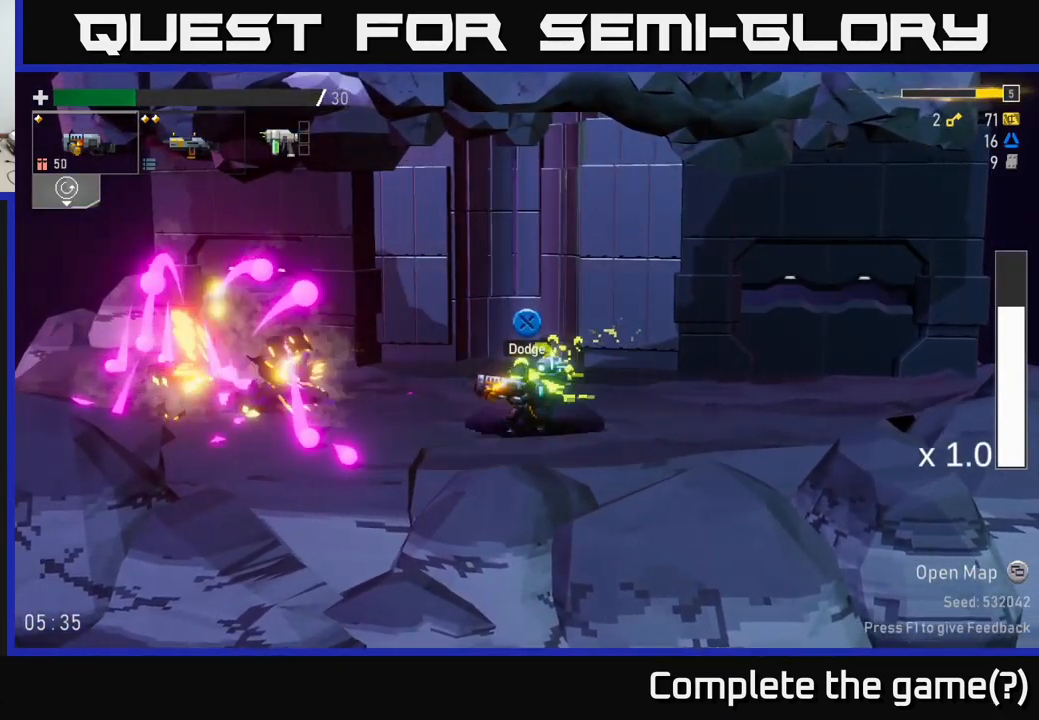
{"buttons": [], "left_stick": "right", "right_stick": "center", "events": [[267, "left_stick", "center"], [367, "left_stick", "right"]]}
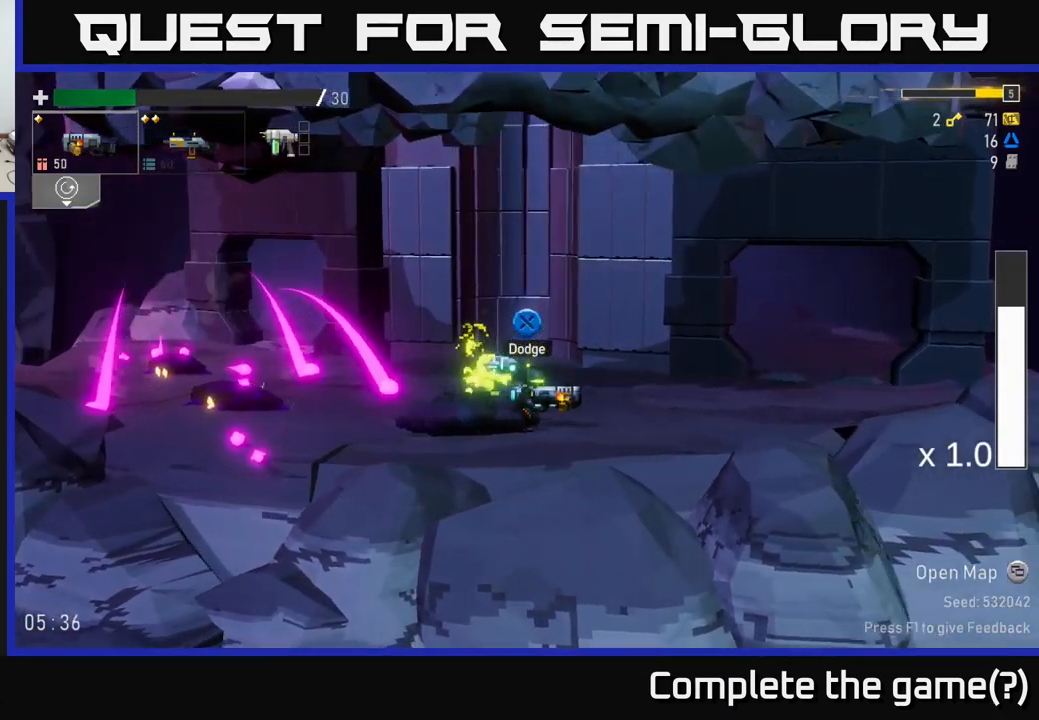
{"buttons": [], "left_stick": "left", "right_stick": "center", "events": [[67, "left_stick", "left"], [200, "left_stick", "center"], [283, "left_stick", "left"], [367, "A", "down"], [433, "A", "up"]]}
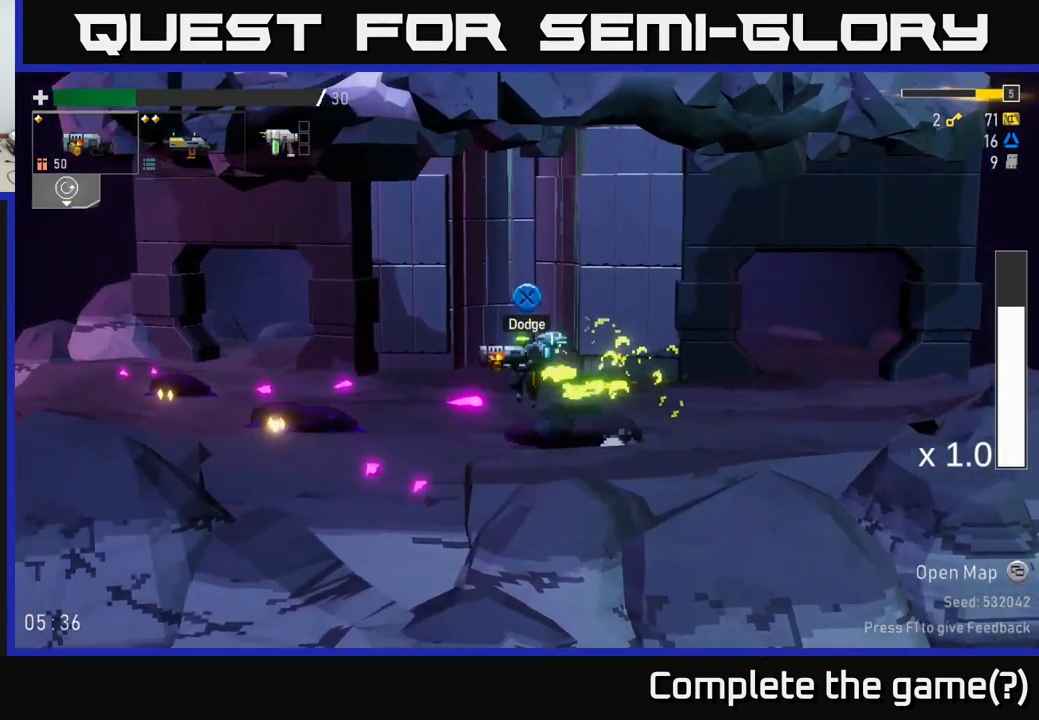
{"buttons": [], "left_stick": "left", "right_stick": "center", "events": []}
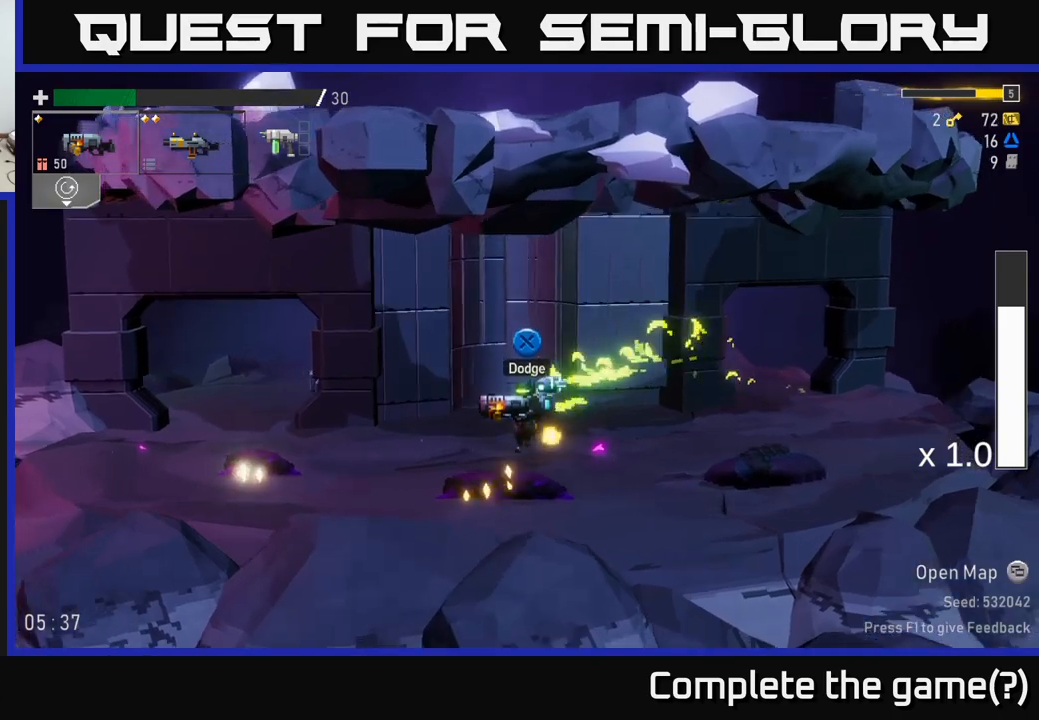
{"buttons": [], "left_stick": "left", "right_stick": "center", "events": []}
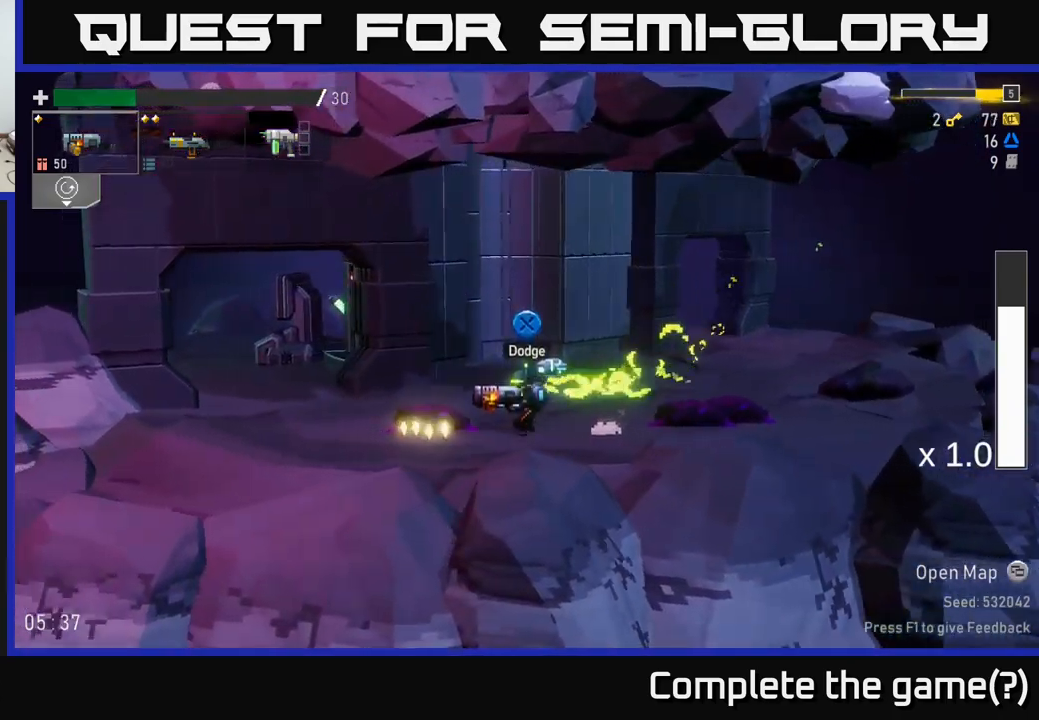
{"buttons": [], "left_stick": "right", "right_stick": "center", "events": [[17, "left_stick", "up-left"], [200, "left_stick", "right"]]}
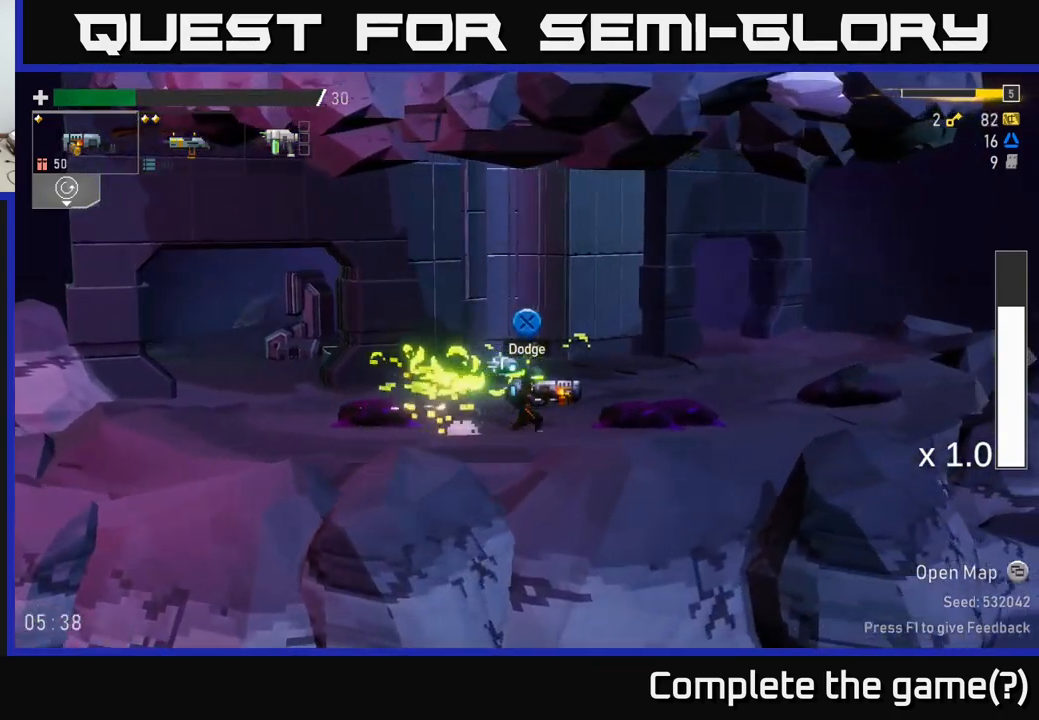
{"buttons": [], "left_stick": "right", "right_stick": "center", "events": []}
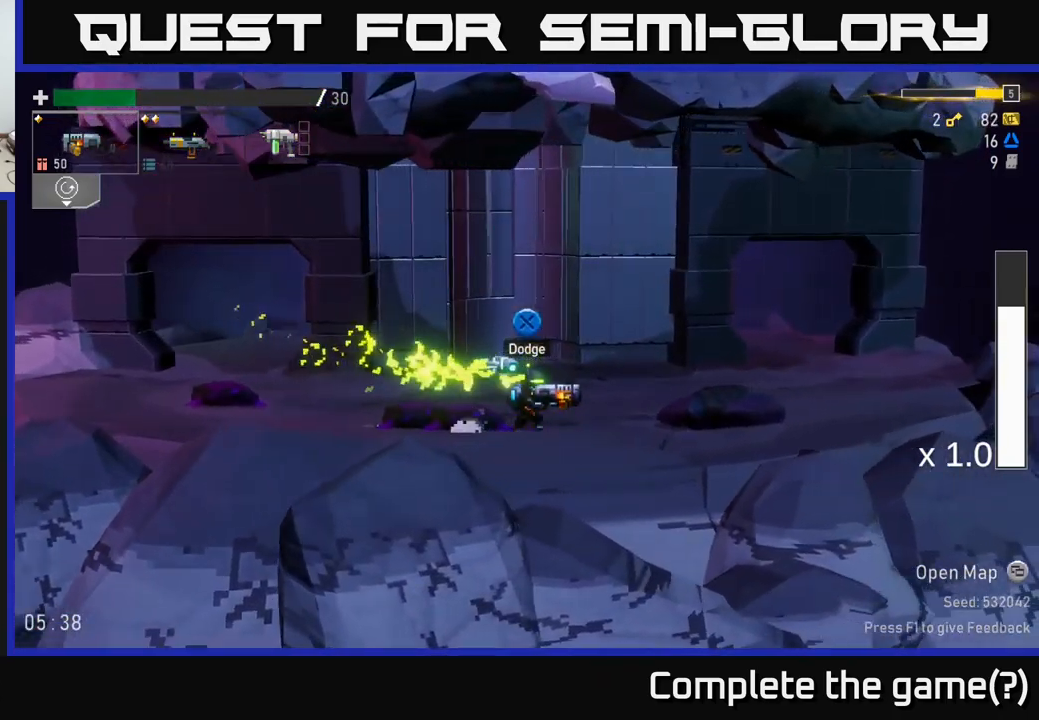
{"buttons": [], "left_stick": "left", "right_stick": "center", "events": [[217, "left_stick", "left"]]}
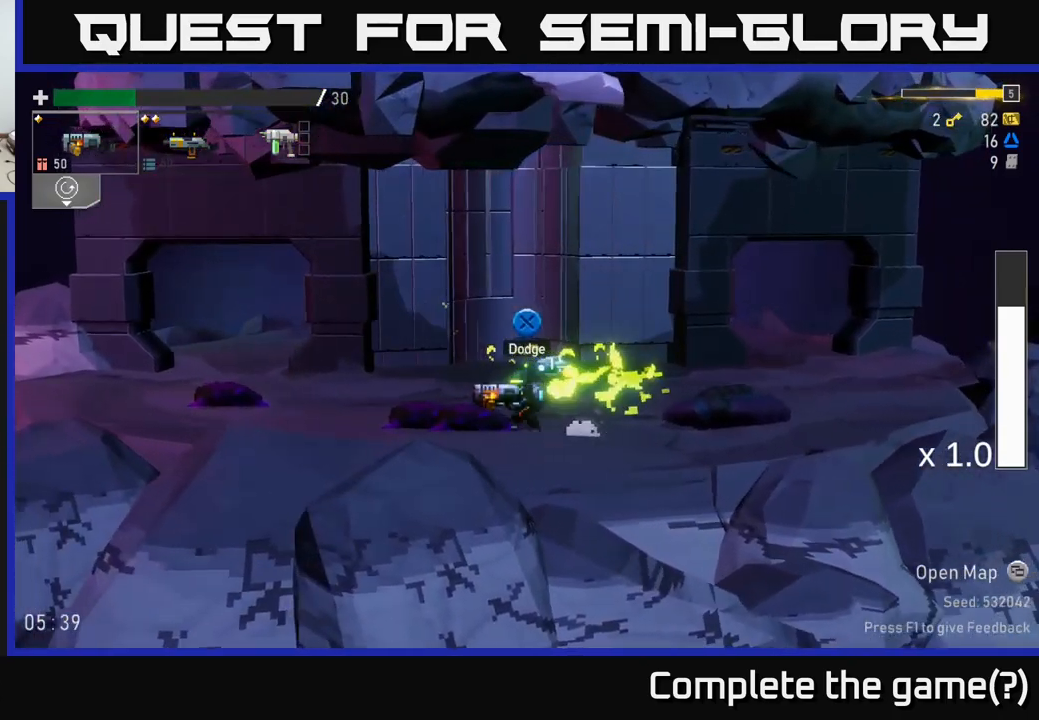
{"buttons": [], "left_stick": "left", "right_stick": "center", "events": []}
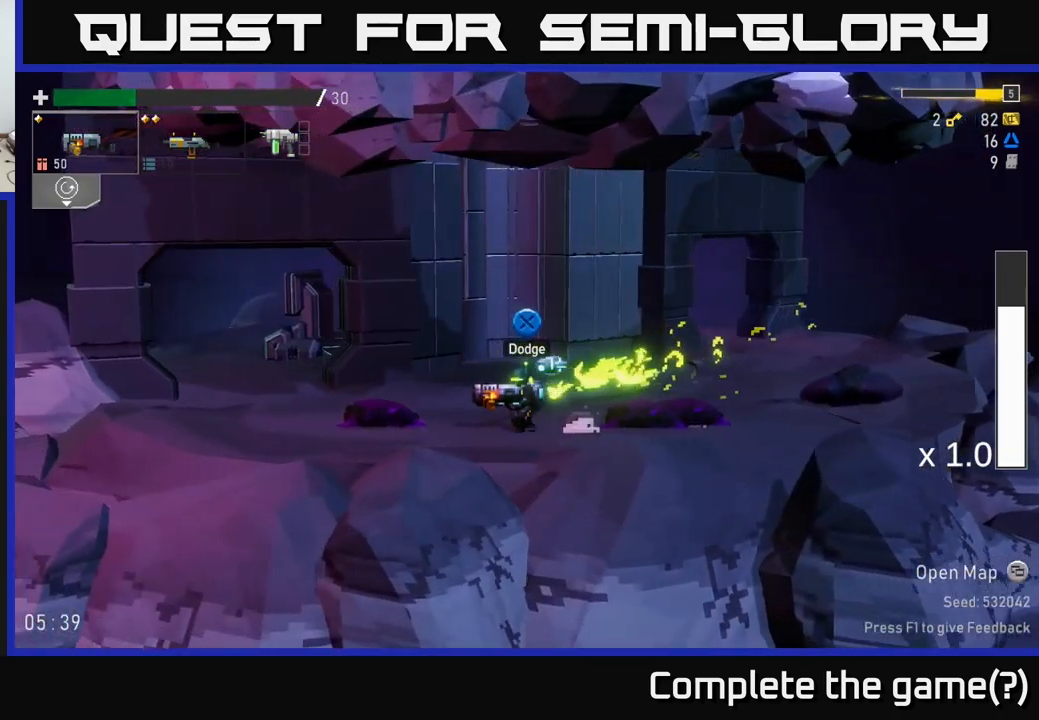
{"buttons": [], "left_stick": "left", "right_stick": "center", "events": []}
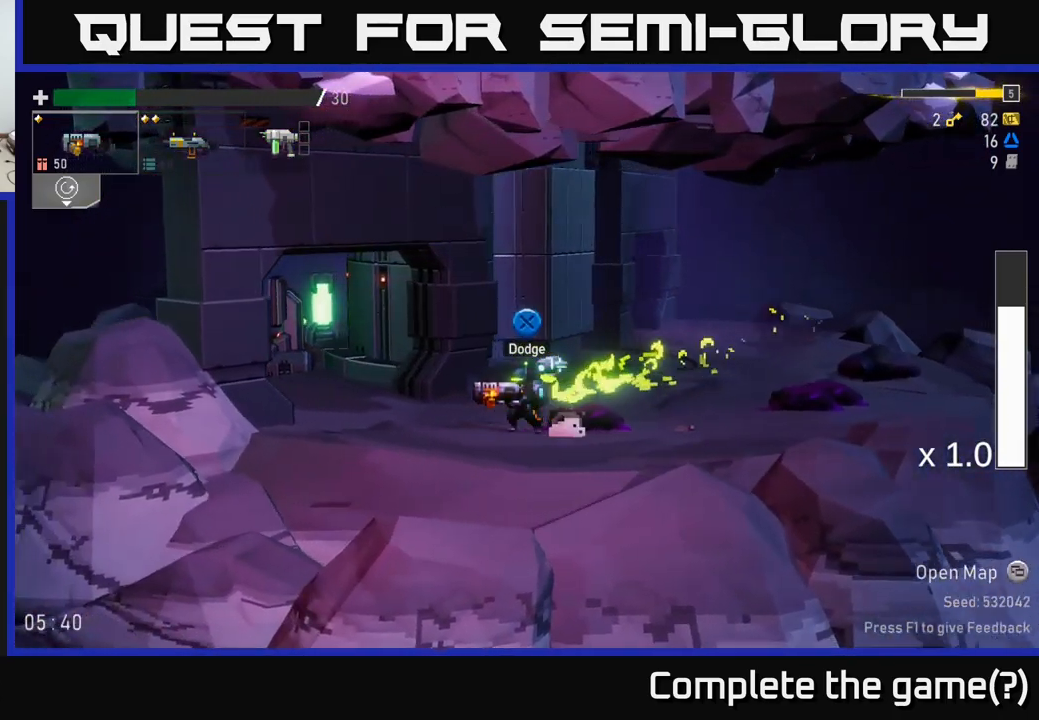
{"buttons": [], "left_stick": "left", "right_stick": "center", "events": []}
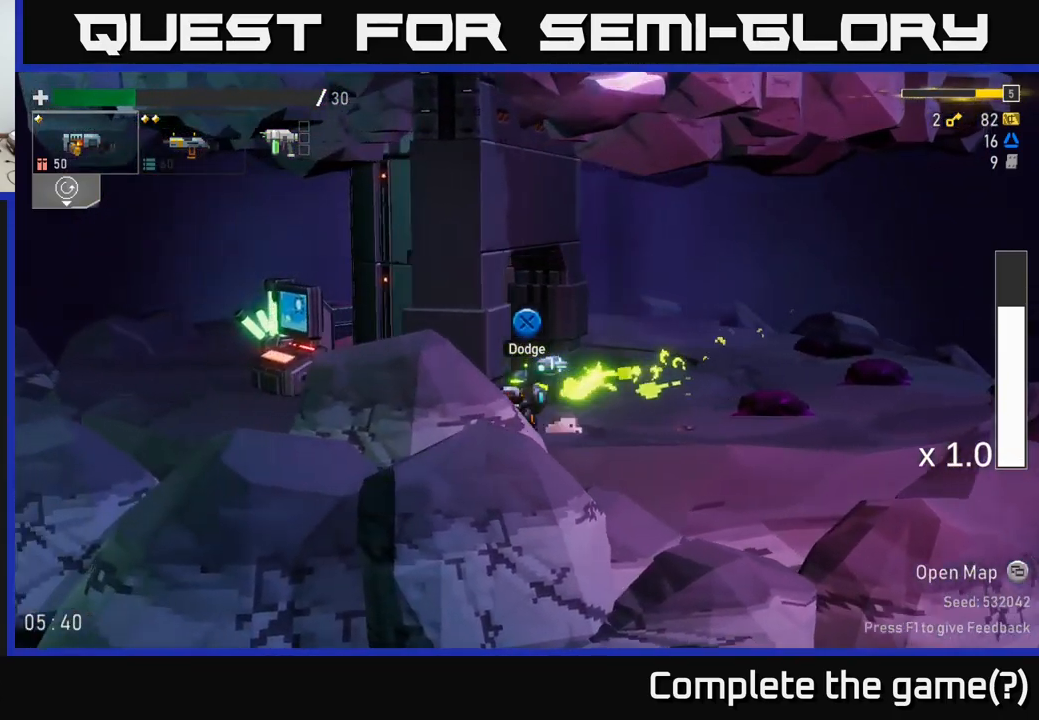
{"buttons": [], "left_stick": "left", "right_stick": "center", "events": []}